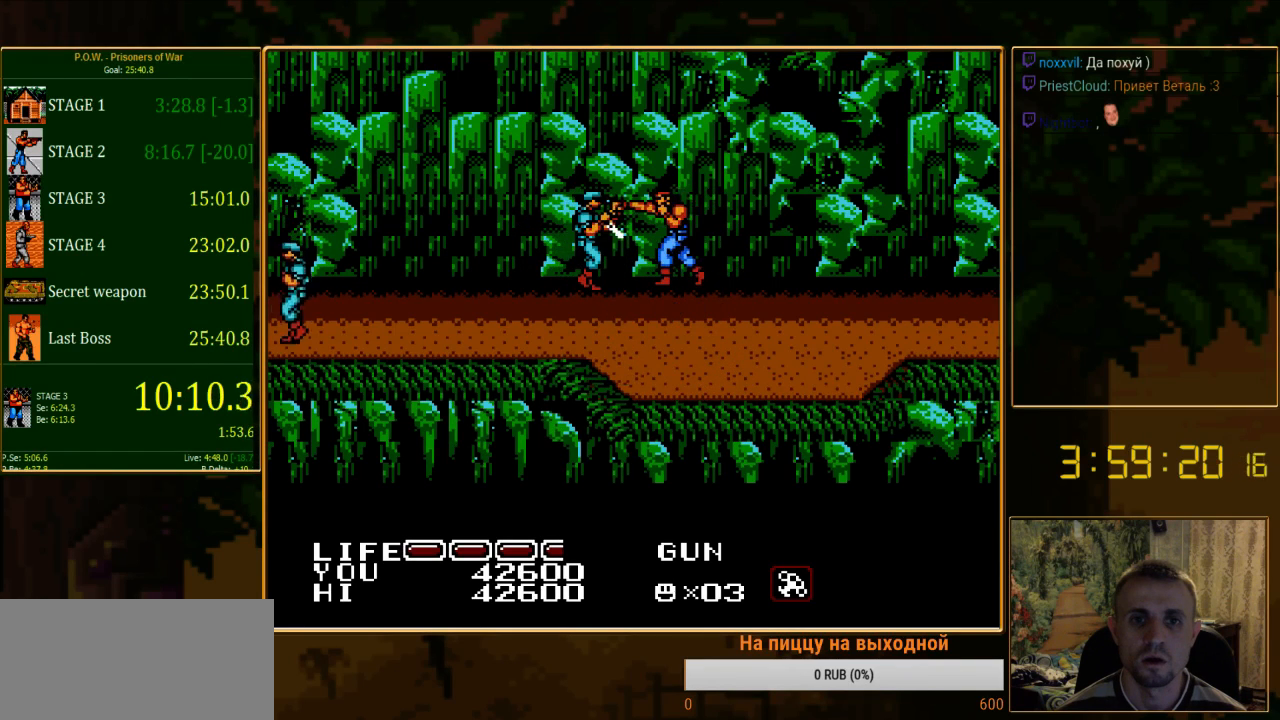
Gameplay with a controller (Nintendo layout); each line is a JSON object with the inputs held at the frame after it. "events" lists button and stick changes between this image and that frame as [ms after this image, input, new state], when the widget could be followed in between. Not read: L3 R3.
{"buttons": ["B"], "events": [[22, "B", "down"], [111, "B", "up"], [156, "DPAD_LEFT", "up"], [178, "B", "down"], [422, "B", "up"], [489, "B", "down"]]}
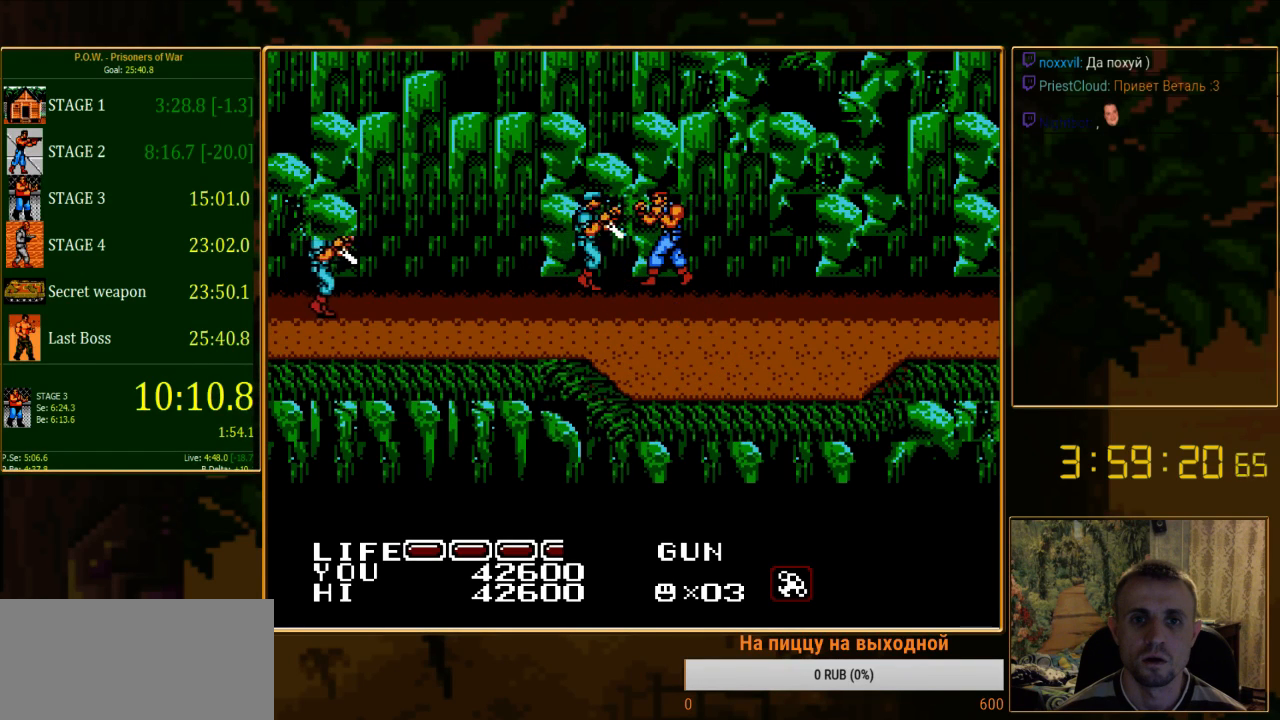
{"buttons": ["B"], "events": [[89, "B", "up"], [156, "B", "down"], [222, "B", "up"], [289, "B", "down"], [400, "B", "up"], [467, "B", "down"]]}
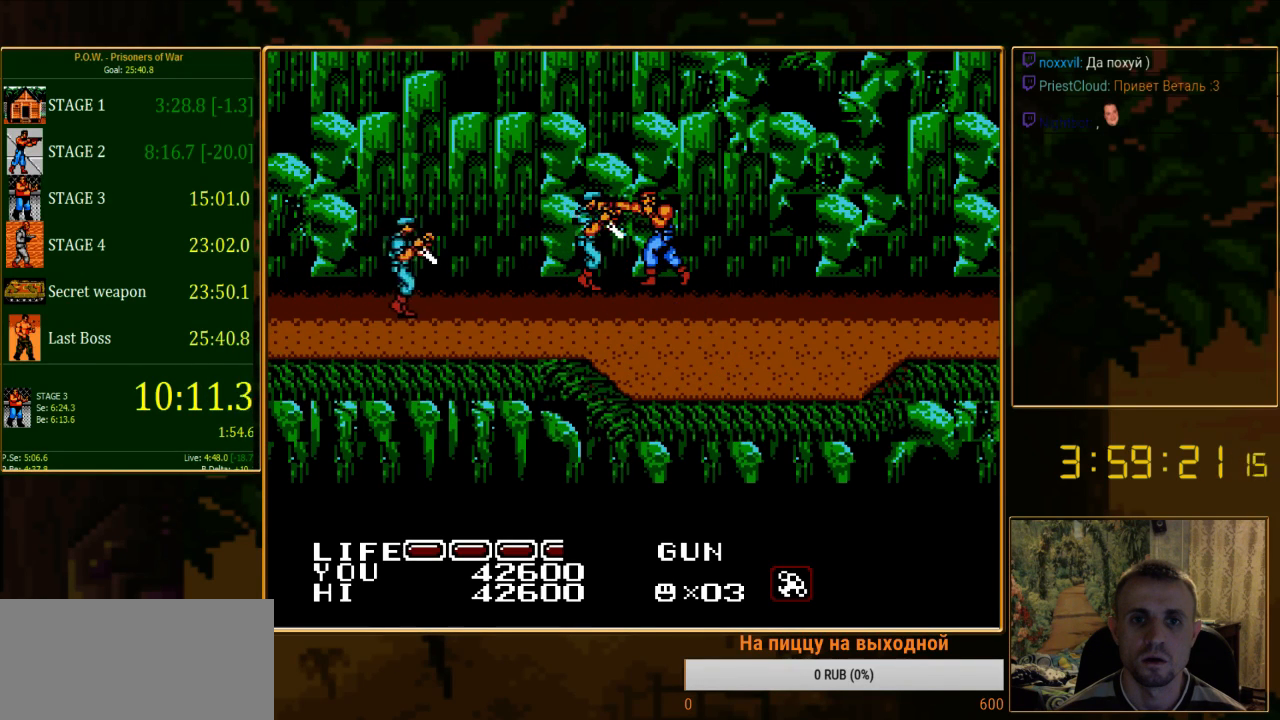
{"buttons": ["B", "DPAD_LEFT"], "events": [[44, "B", "up"], [111, "B", "down"], [200, "B", "up"], [267, "B", "down"], [378, "B", "up"], [378, "DPAD_LEFT", "down"], [444, "B", "down"]]}
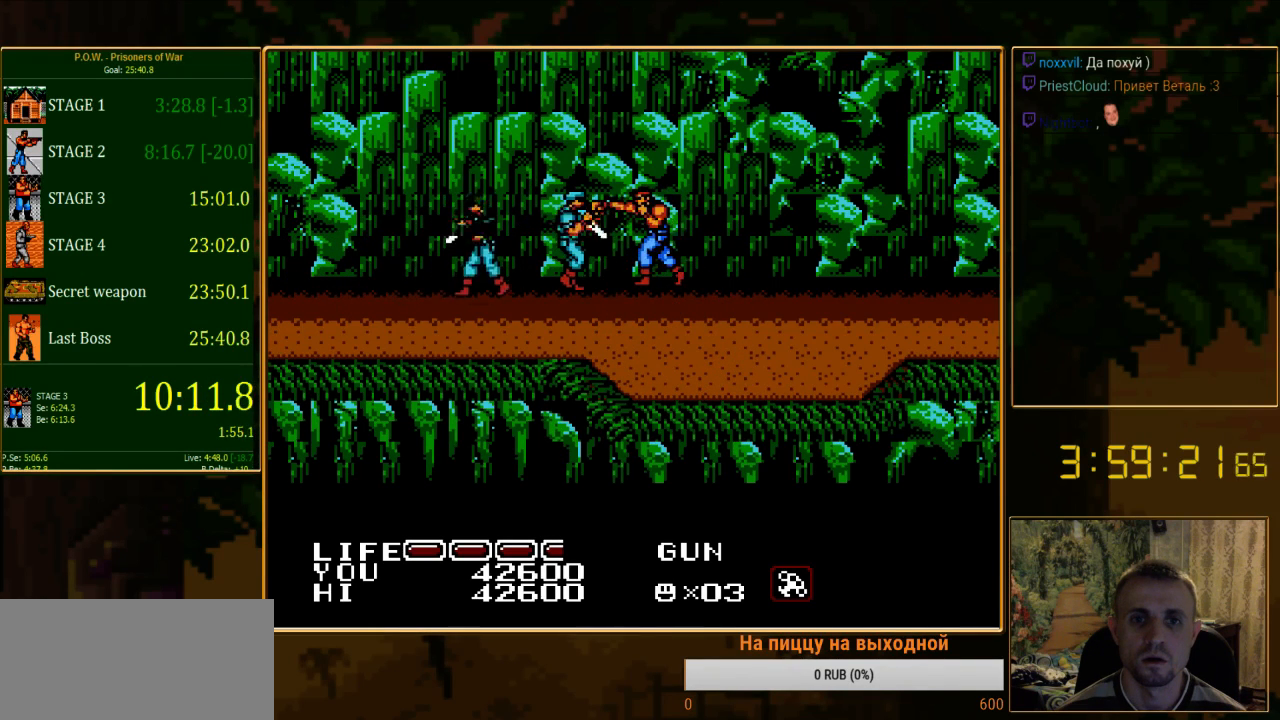
{"buttons": ["B", "DPAD_LEFT"], "events": [[45, "B", "up"], [111, "B", "down"], [200, "B", "up"], [267, "B", "down"], [333, "B", "up"], [400, "B", "down"]]}
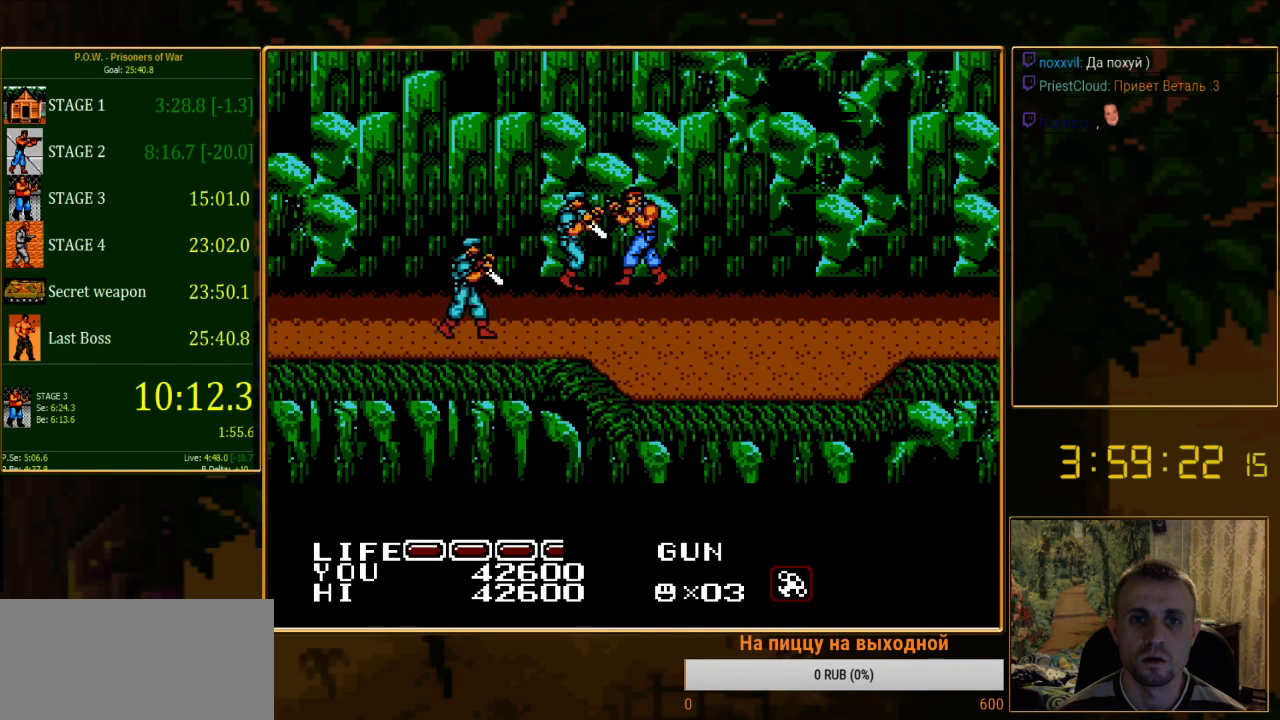
{"buttons": [], "events": [[22, "B", "up"], [67, "DPAD_LEFT", "up"], [89, "B", "down"], [156, "B", "up"], [200, "DPAD_LEFT", "down"], [222, "B", "down"], [400, "DPAD_LEFT", "up"], [467, "B", "up"]]}
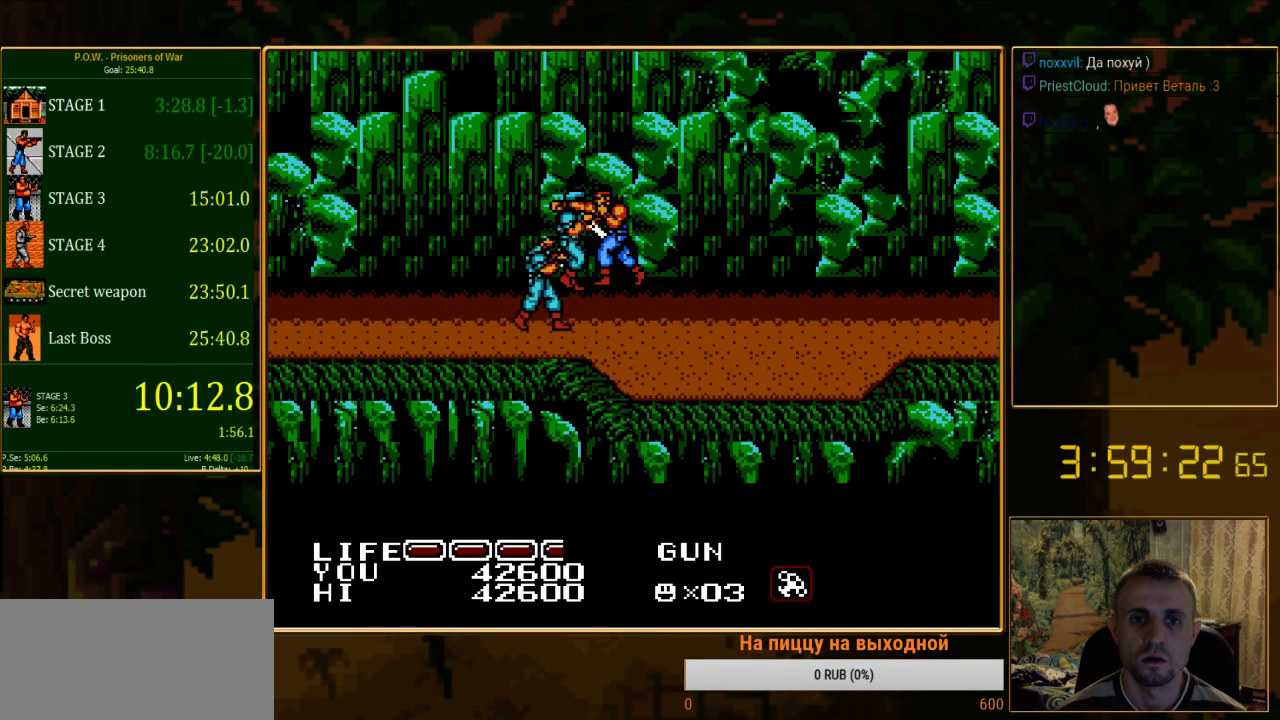
{"buttons": ["B"], "events": [[22, "B", "down"], [267, "B", "up"], [333, "B", "down"]]}
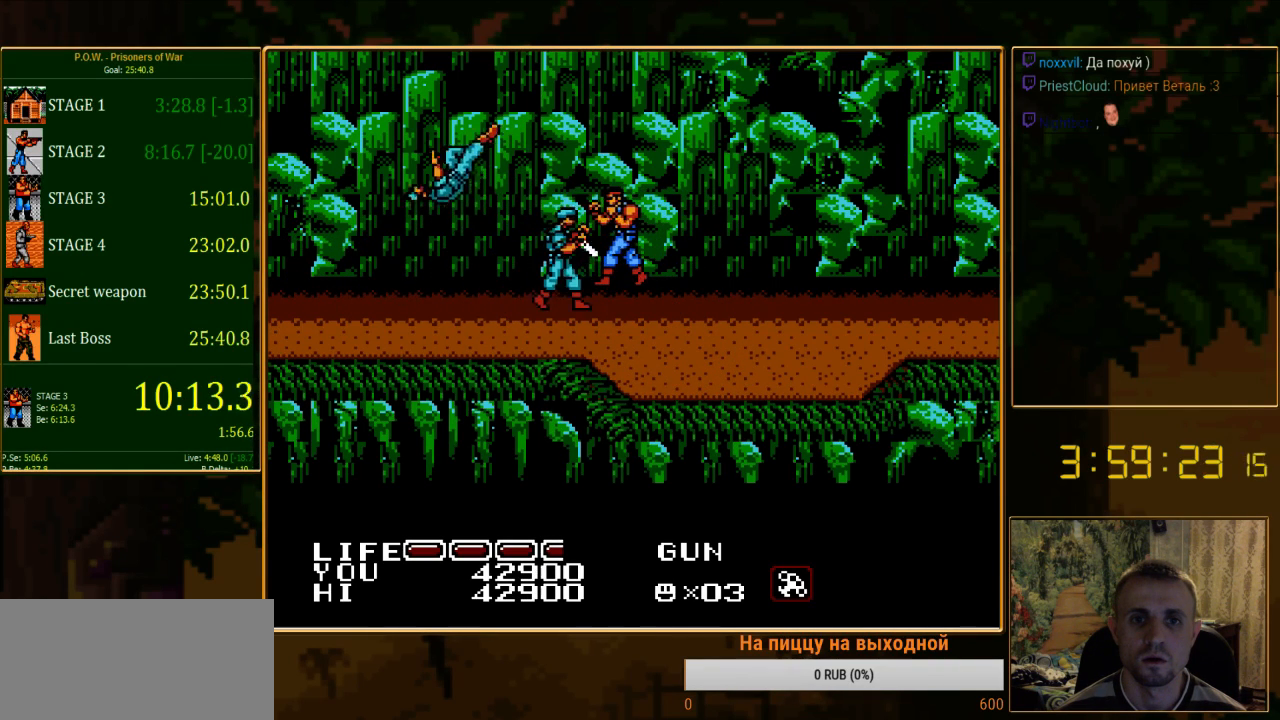
{"buttons": ["B"], "events": [[67, "B", "up"], [67, "DPAD_DOWN", "down"], [178, "B", "down"], [311, "B", "up"], [356, "B", "down"], [444, "B", "up"], [444, "DPAD_DOWN", "up"], [511, "B", "down"]]}
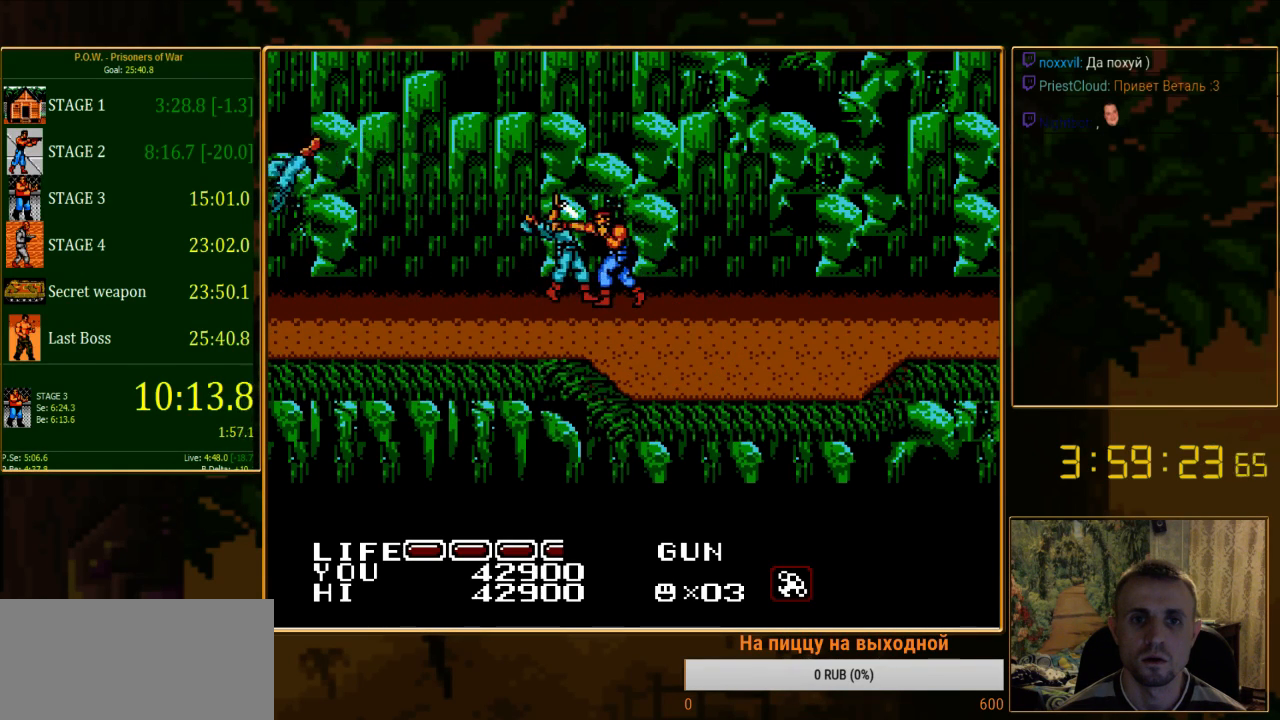
{"buttons": ["B"], "events": [[67, "B", "up"], [178, "B", "down"], [245, "DPAD_UP", "down"], [289, "B", "up"], [289, "DPAD_LEFT", "down"], [311, "B", "down"], [356, "DPAD_UP", "up"], [422, "B", "up"], [422, "DPAD_LEFT", "up"], [489, "B", "down"]]}
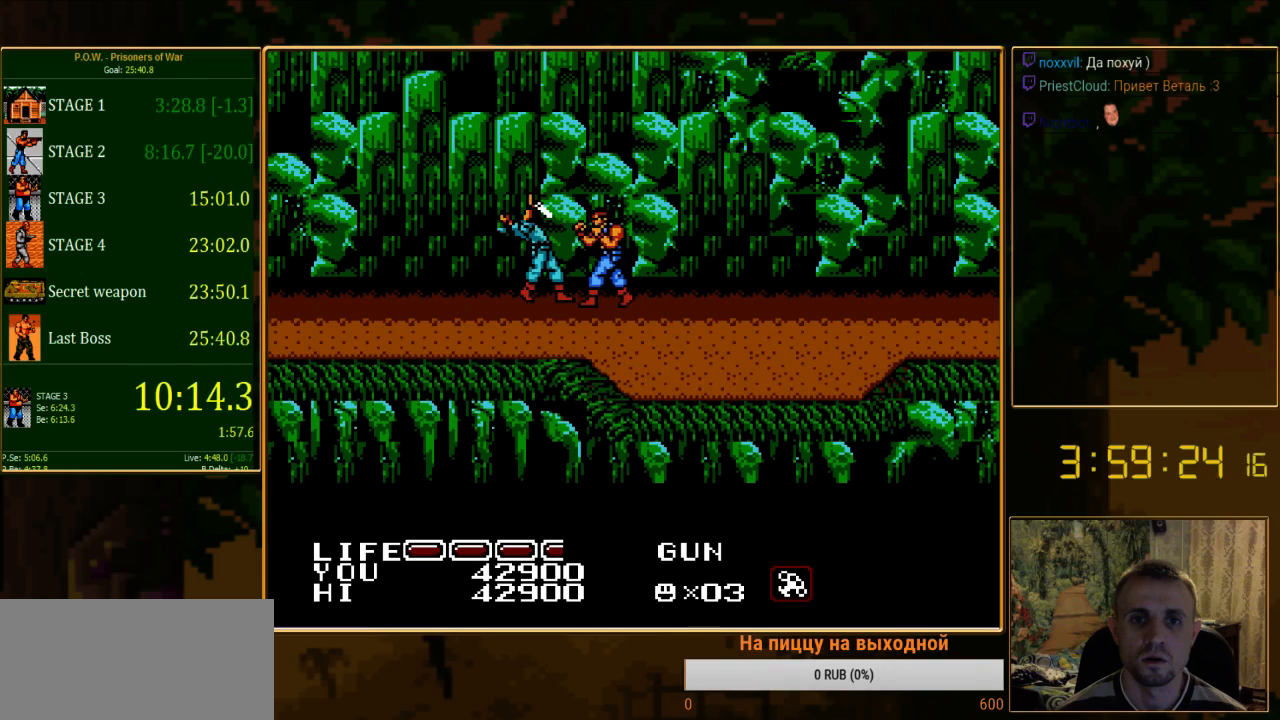
{"buttons": ["B", "DPAD_LEFT"], "events": [[67, "B", "up"], [133, "B", "down"], [156, "DPAD_UP", "down"], [222, "B", "up"], [267, "DPAD_UP", "up"], [289, "B", "down"], [289, "DPAD_LEFT", "down"], [400, "B", "up"], [467, "B", "down"]]}
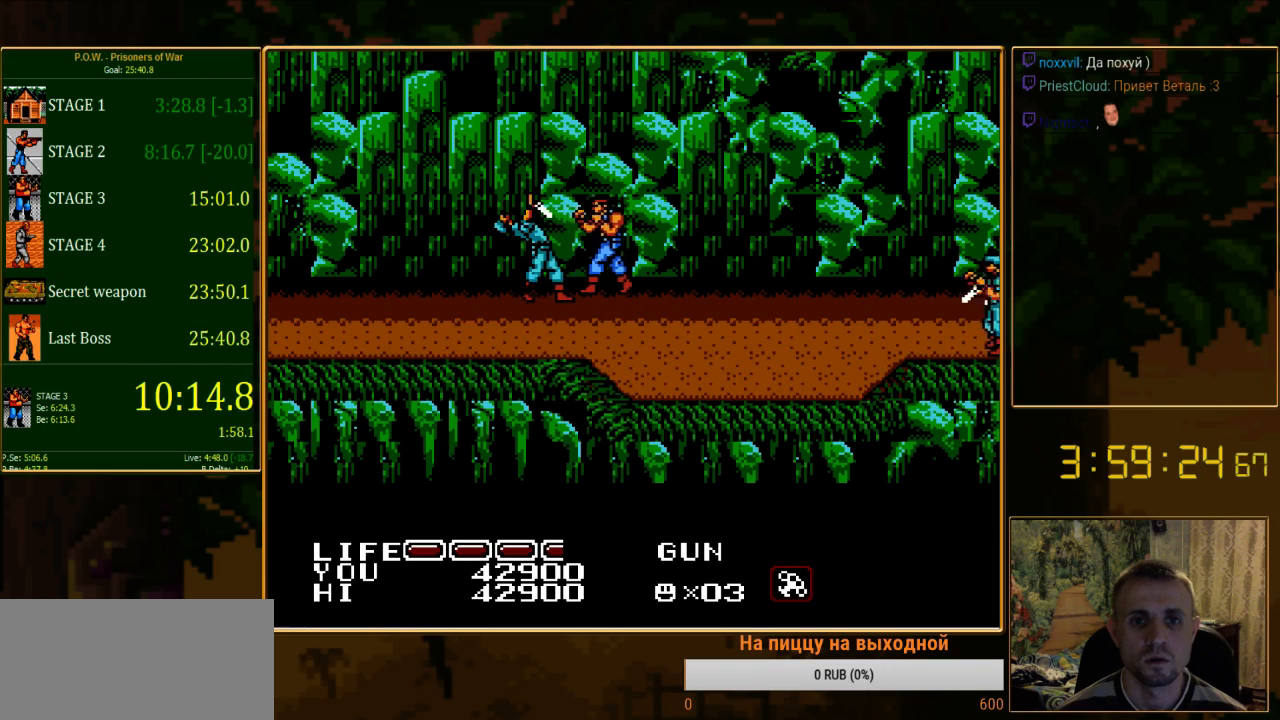
{"buttons": [], "events": [[22, "B", "up"], [89, "B", "down"], [333, "B", "up"], [378, "DPAD_LEFT", "up"], [400, "B", "down"], [467, "B", "up"]]}
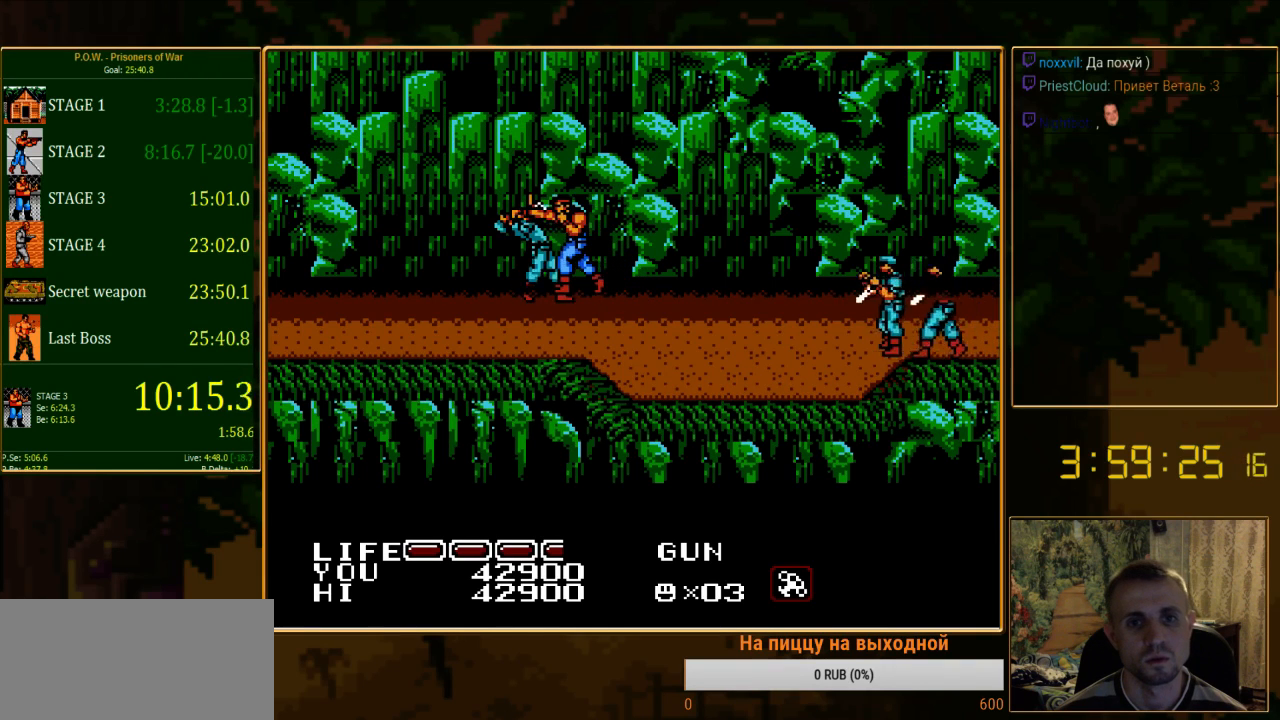
{"buttons": ["B"], "events": [[44, "B", "down"], [44, "DPAD_LEFT", "down"], [156, "B", "up"], [222, "B", "down"], [222, "DPAD_LEFT", "up"], [311, "B", "up"], [356, "B", "down"], [356, "DPAD_LEFT", "down"], [422, "DPAD_LEFT", "up"], [467, "B", "up"], [489, "B", "down"]]}
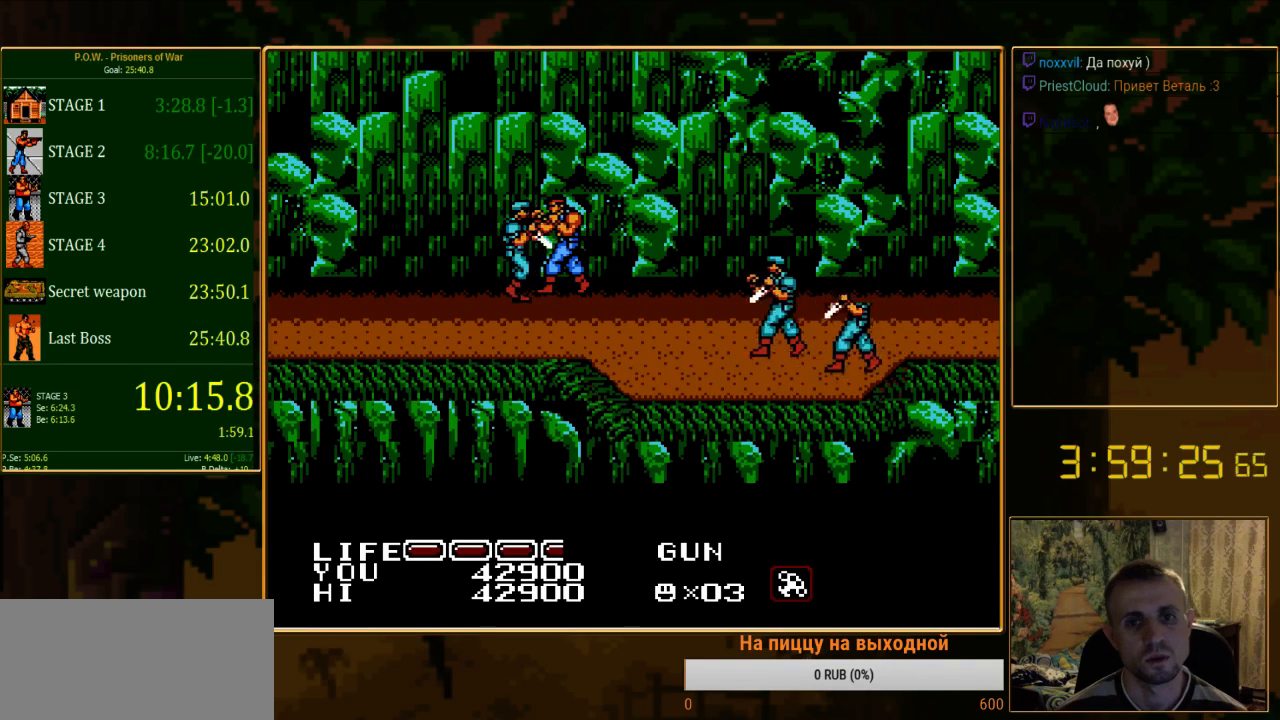
{"buttons": ["B"], "events": [[111, "B", "up"], [156, "B", "down"], [356, "DPAD_LEFT", "down"], [378, "B", "up"], [378, "DPAD_LEFT", "up"], [467, "B", "down"]]}
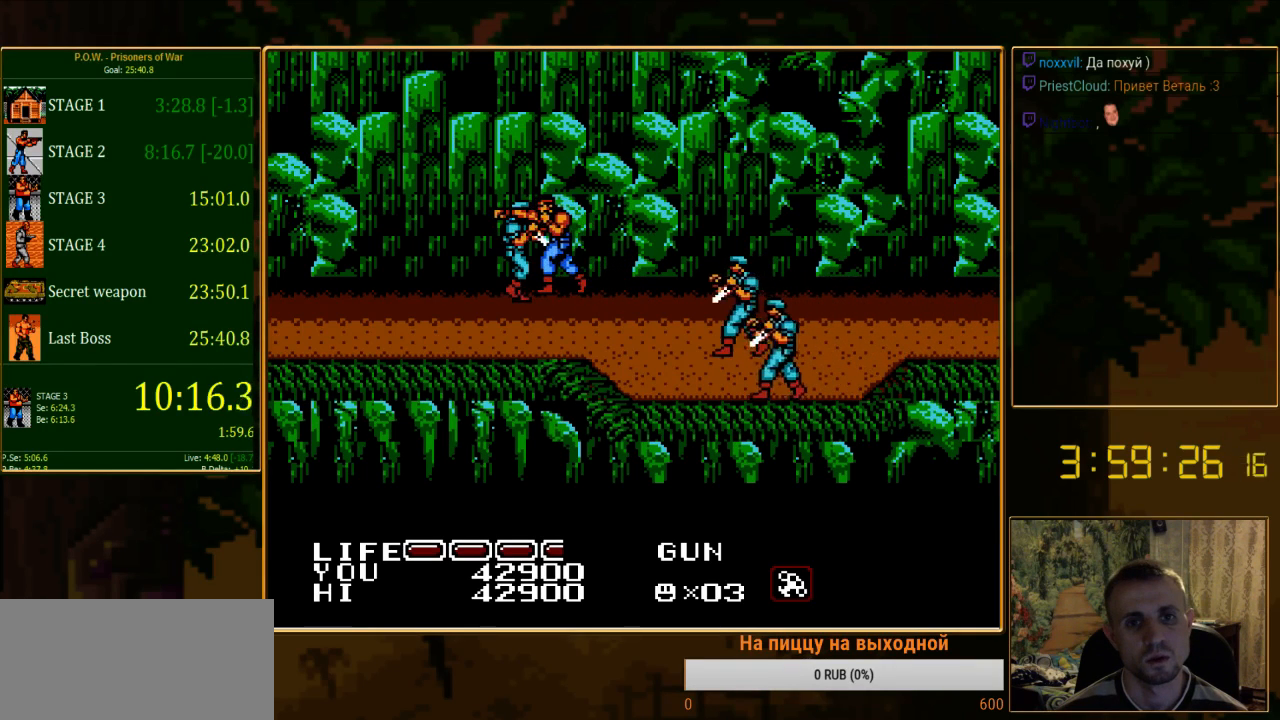
{"buttons": [], "events": [[44, "B", "up"], [111, "B", "down"], [178, "B", "up"], [200, "DPAD_LEFT", "down"], [244, "B", "down"], [333, "B", "up"], [400, "B", "down"], [467, "B", "up"], [511, "DPAD_LEFT", "up"]]}
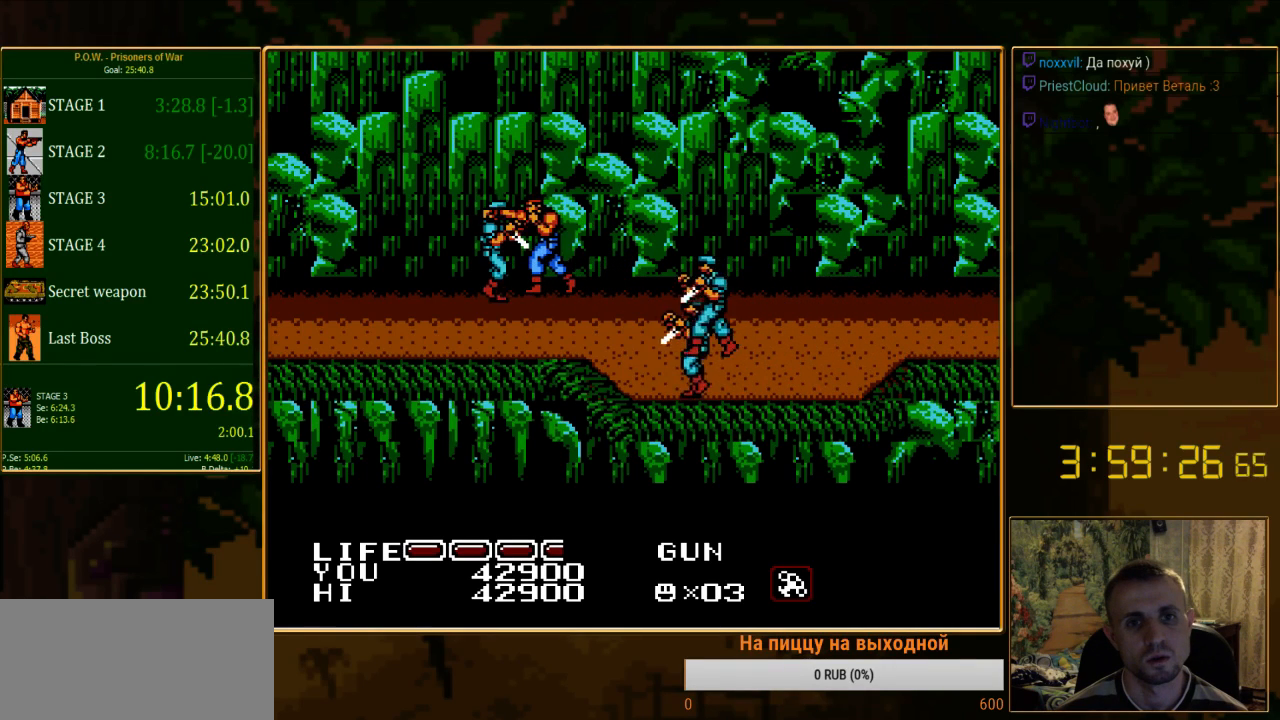
{"buttons": ["B", "DPAD_LEFT"], "events": [[45, "B", "down"], [111, "B", "up"], [178, "B", "down"], [200, "DPAD_LEFT", "down"], [400, "B", "up"], [489, "B", "down"]]}
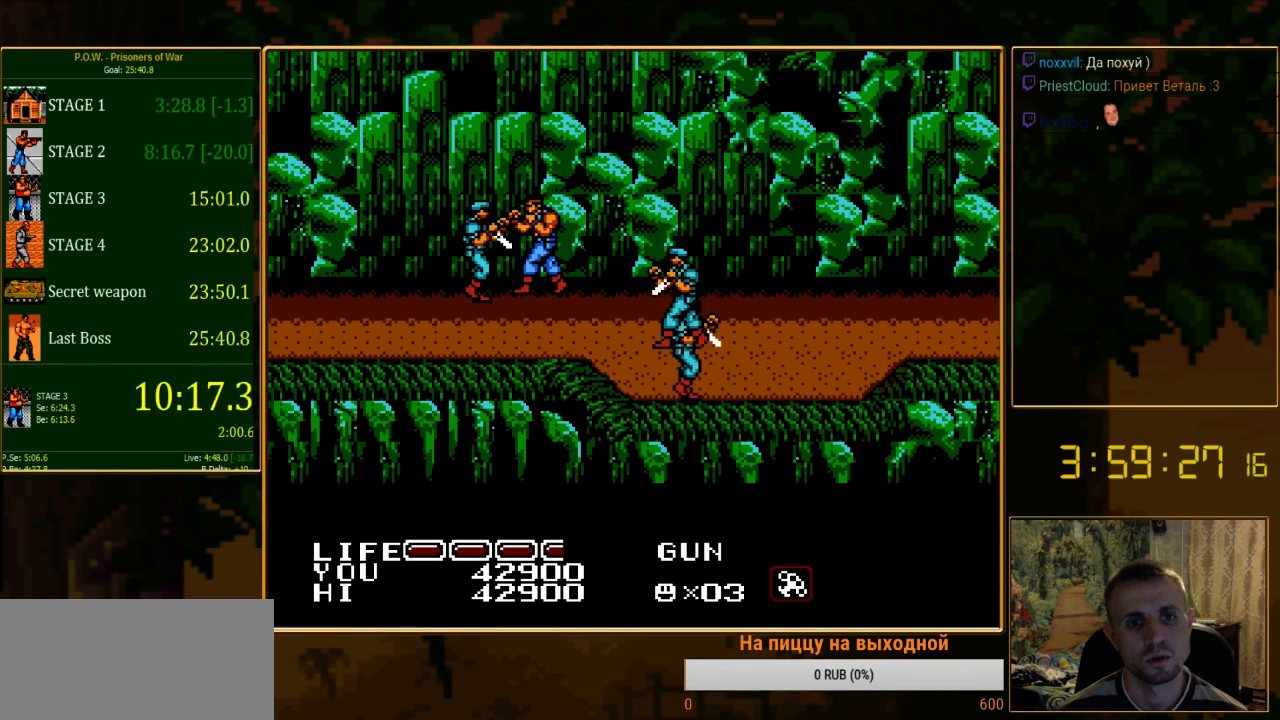
{"buttons": ["B", "DPAD_LEFT"], "events": [[89, "B", "up"], [156, "B", "down"], [200, "DPAD_LEFT", "up"], [222, "B", "up"], [289, "B", "down"], [289, "DPAD_LEFT", "down"], [400, "B", "up"], [467, "B", "down"]]}
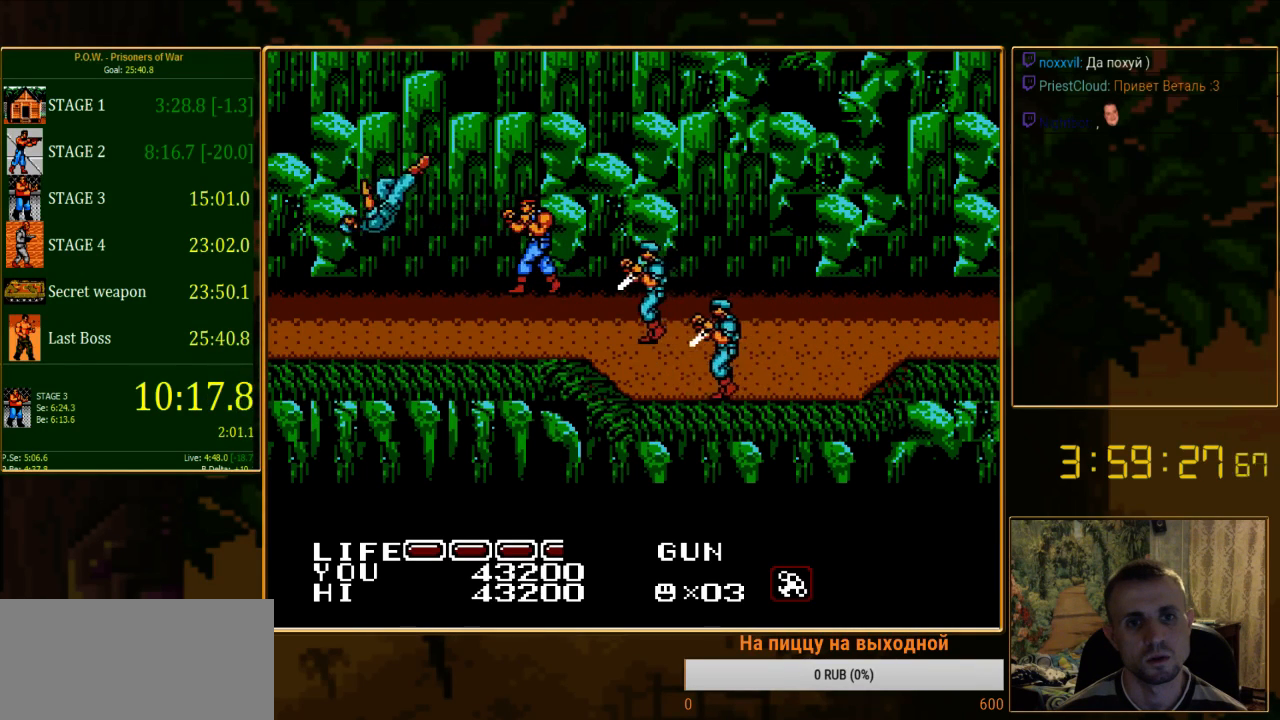
{"buttons": ["DPAD_DOWN"], "events": [[67, "B", "up"], [156, "DPAD_LEFT", "up"], [267, "DPAD_DOWN", "down"]]}
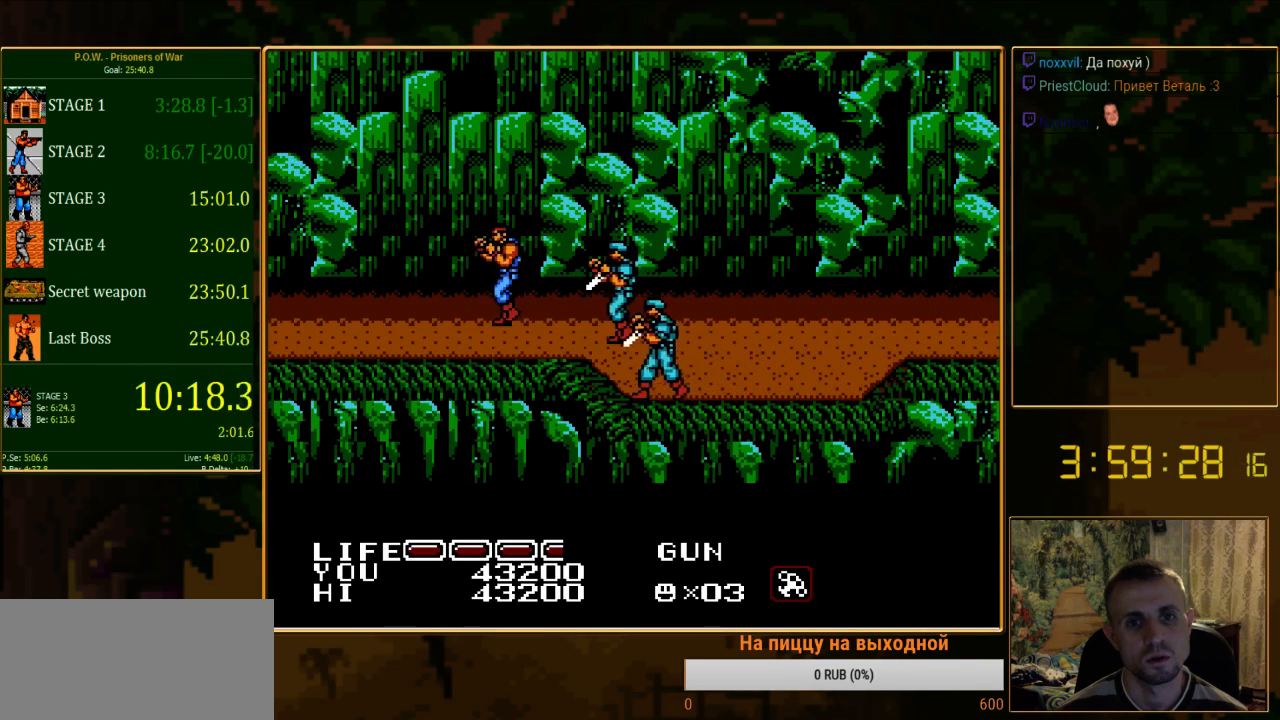
{"buttons": [], "events": [[89, "DPAD_RIGHT", "down"], [156, "DPAD_DOWN", "up"], [244, "B", "down"], [356, "B", "up"], [422, "B", "down"], [511, "B", "up"], [511, "DPAD_RIGHT", "up"]]}
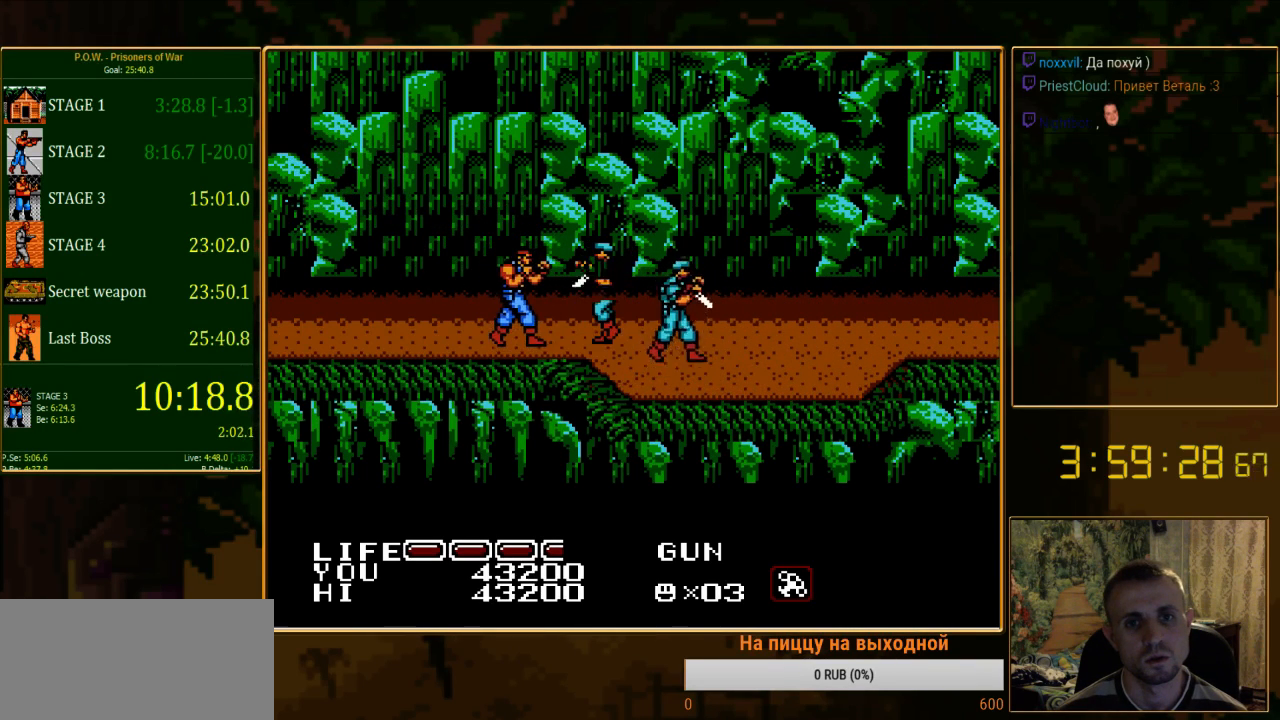
{"buttons": ["DPAD_RIGHT"], "events": [[67, "B", "down"], [156, "B", "up"], [156, "DPAD_RIGHT", "down"], [245, "B", "down"], [311, "B", "up"], [378, "B", "down"], [489, "B", "up"]]}
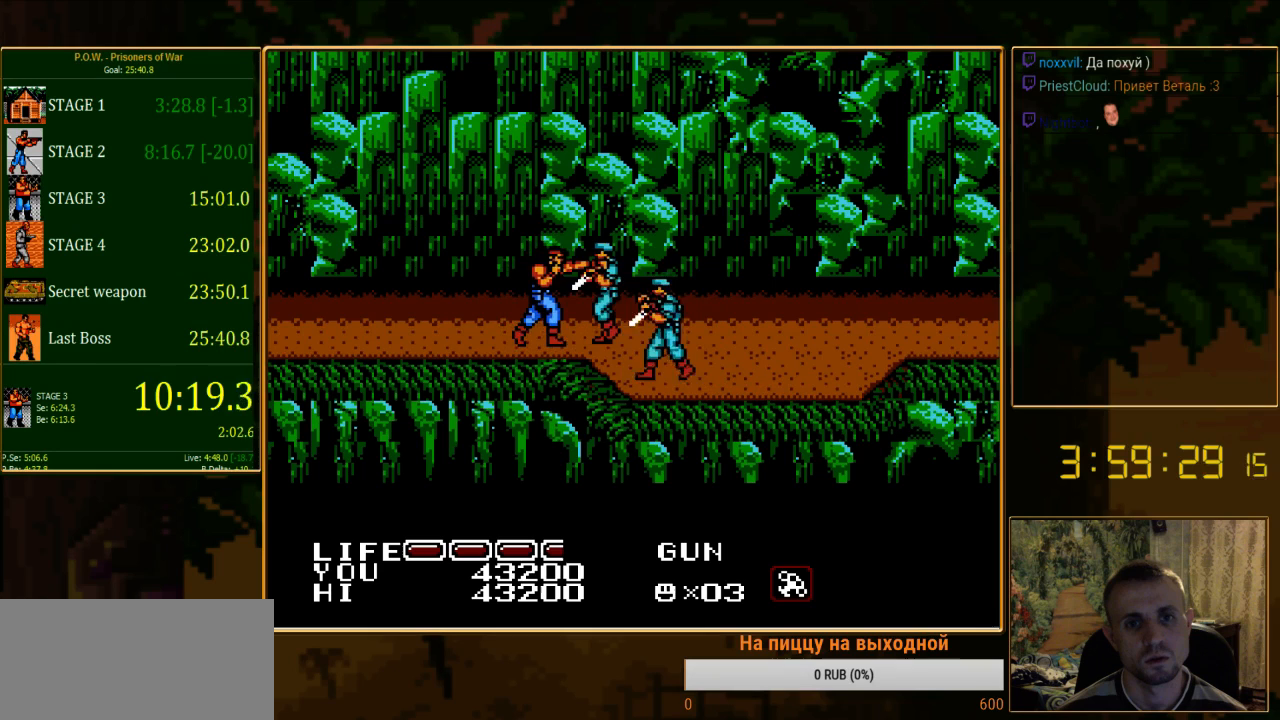
{"buttons": [], "events": [[67, "B", "down"], [133, "B", "up"], [200, "DPAD_RIGHT", "up"], [244, "B", "down"], [311, "B", "up"], [378, "B", "down"], [467, "B", "up"]]}
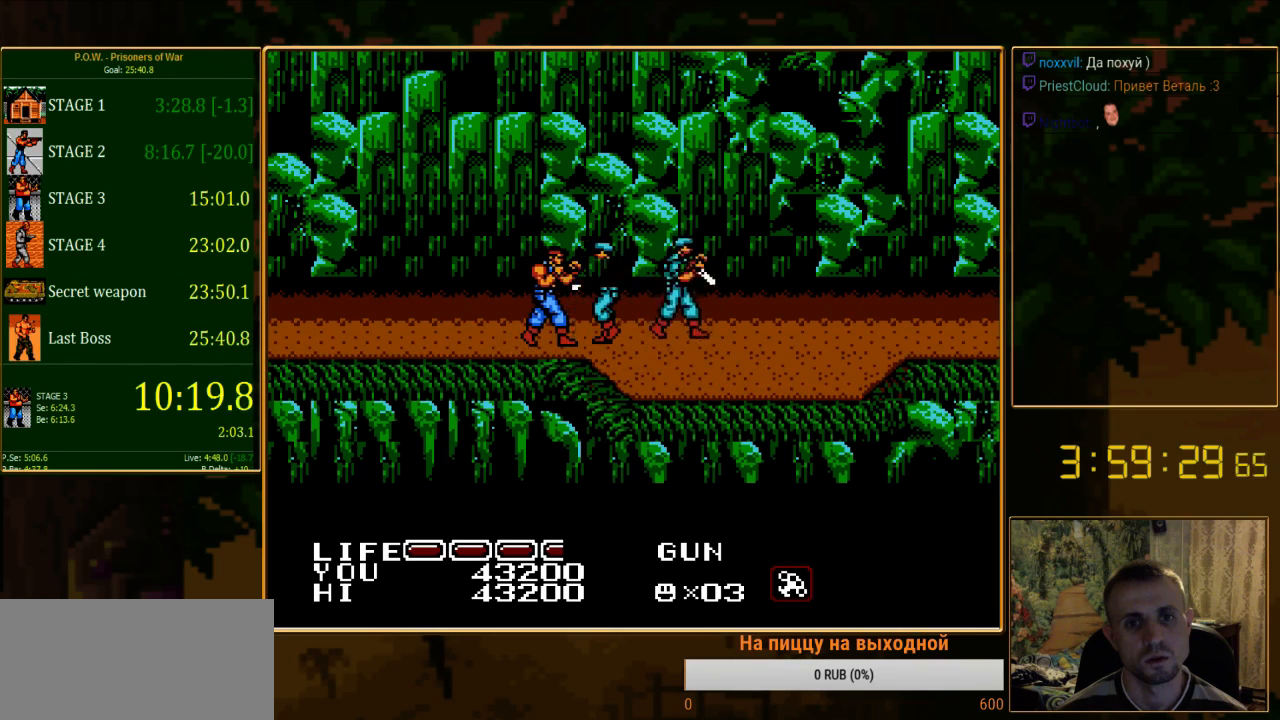
{"buttons": ["B"], "events": [[22, "B", "down"], [89, "B", "up"], [178, "B", "down"], [178, "DPAD_RIGHT", "down"], [245, "DPAD_RIGHT", "up"], [267, "B", "up"], [333, "B", "down"], [400, "B", "up"], [467, "B", "down"]]}
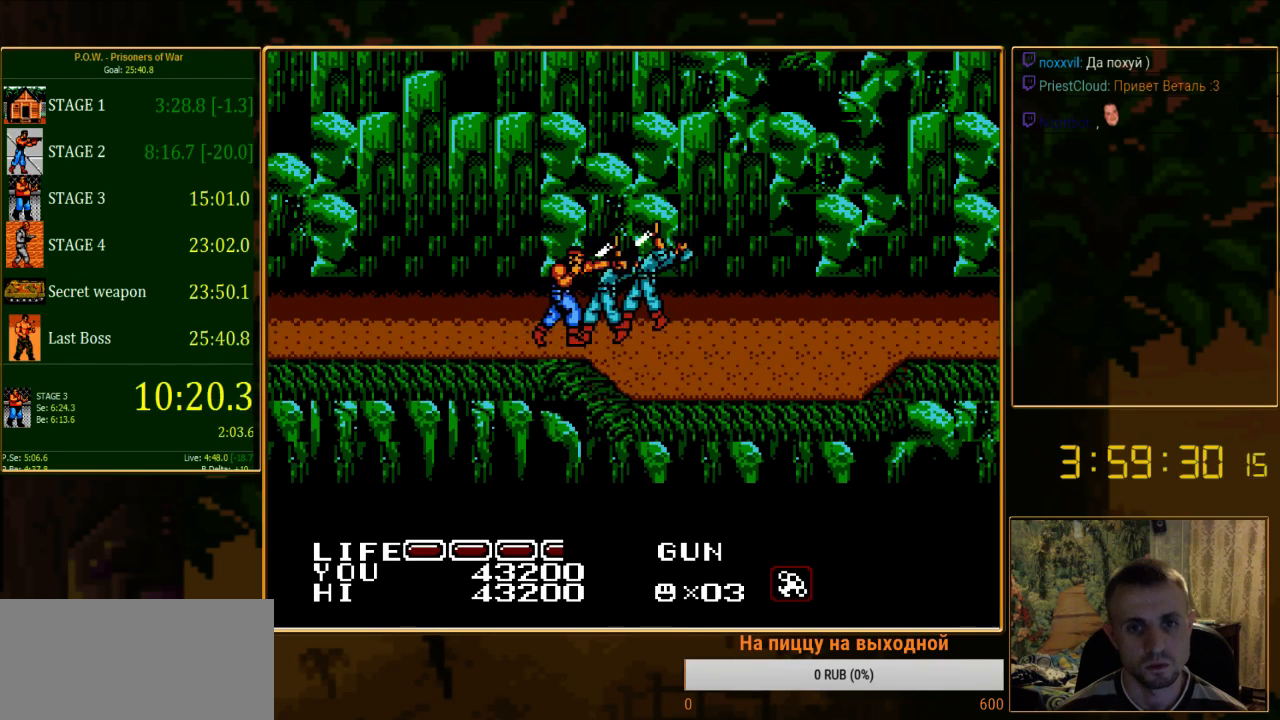
{"buttons": ["B", "DPAD_UP", "DPAD_RIGHT"], "events": [[44, "B", "up"], [111, "B", "down"], [200, "DPAD_RIGHT", "down"], [222, "B", "up"], [289, "B", "down"], [356, "DPAD_RIGHT", "up"], [467, "DPAD_RIGHT", "down"], [489, "DPAD_UP", "down"]]}
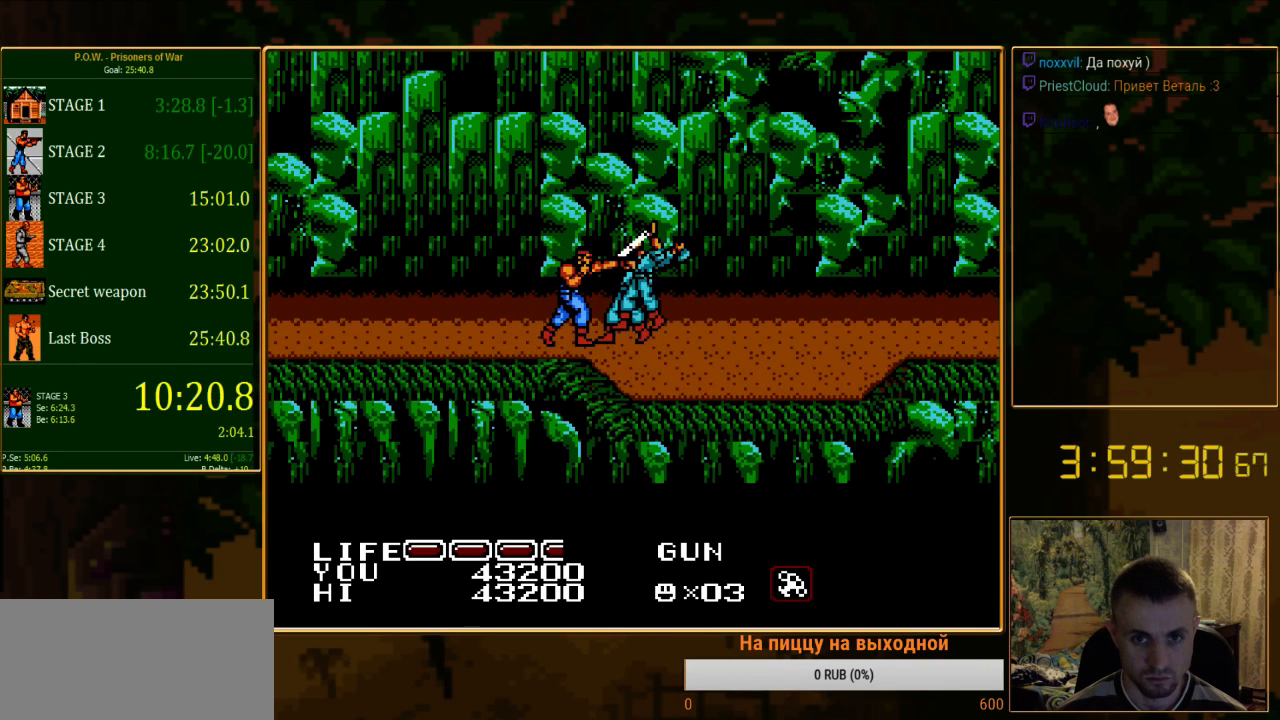
{"buttons": ["DPAD_RIGHT"], "events": [[22, "B", "up"], [22, "DPAD_UP", "up"], [89, "B", "down"], [89, "DPAD_RIGHT", "up"], [200, "B", "up"], [200, "DPAD_RIGHT", "down"], [267, "B", "down"], [267, "DPAD_UP", "down"], [333, "B", "up"], [333, "DPAD_UP", "up"], [400, "B", "down"], [489, "B", "up"]]}
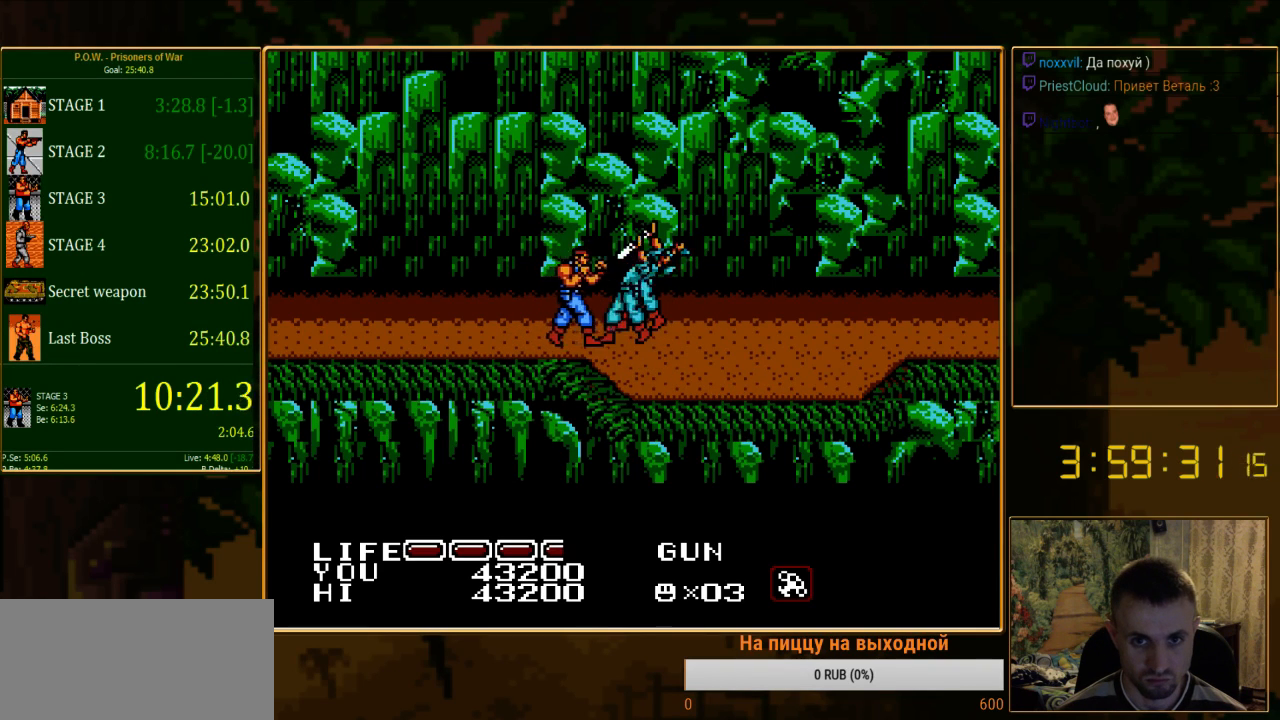
{"buttons": ["B", "DPAD_RIGHT"], "events": [[44, "B", "down"], [289, "B", "up"], [311, "DPAD_RIGHT", "up"], [311, "DPAD_UP", "down"], [356, "B", "down"], [378, "DPAD_UP", "up"], [444, "DPAD_RIGHT", "down"]]}
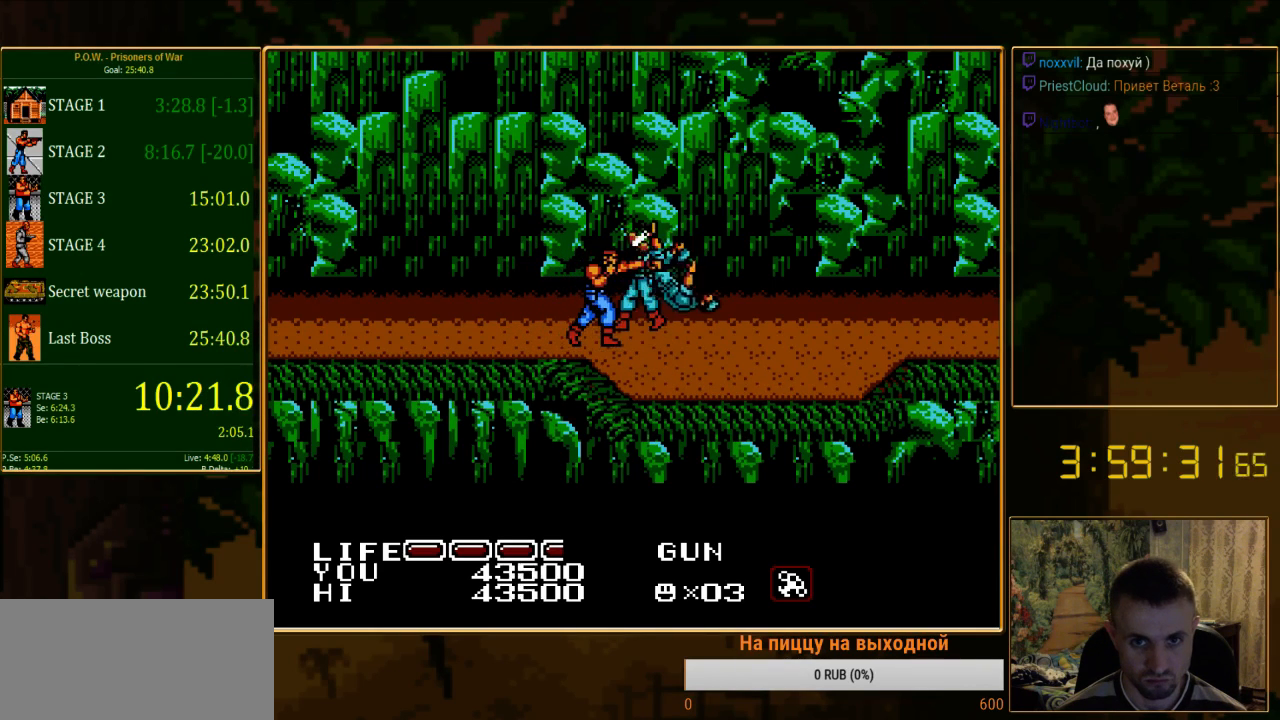
{"buttons": ["B"], "events": [[111, "DPAD_RIGHT", "up"], [222, "B", "up"], [222, "DPAD_RIGHT", "down"], [289, "B", "down"], [422, "DPAD_RIGHT", "up"]]}
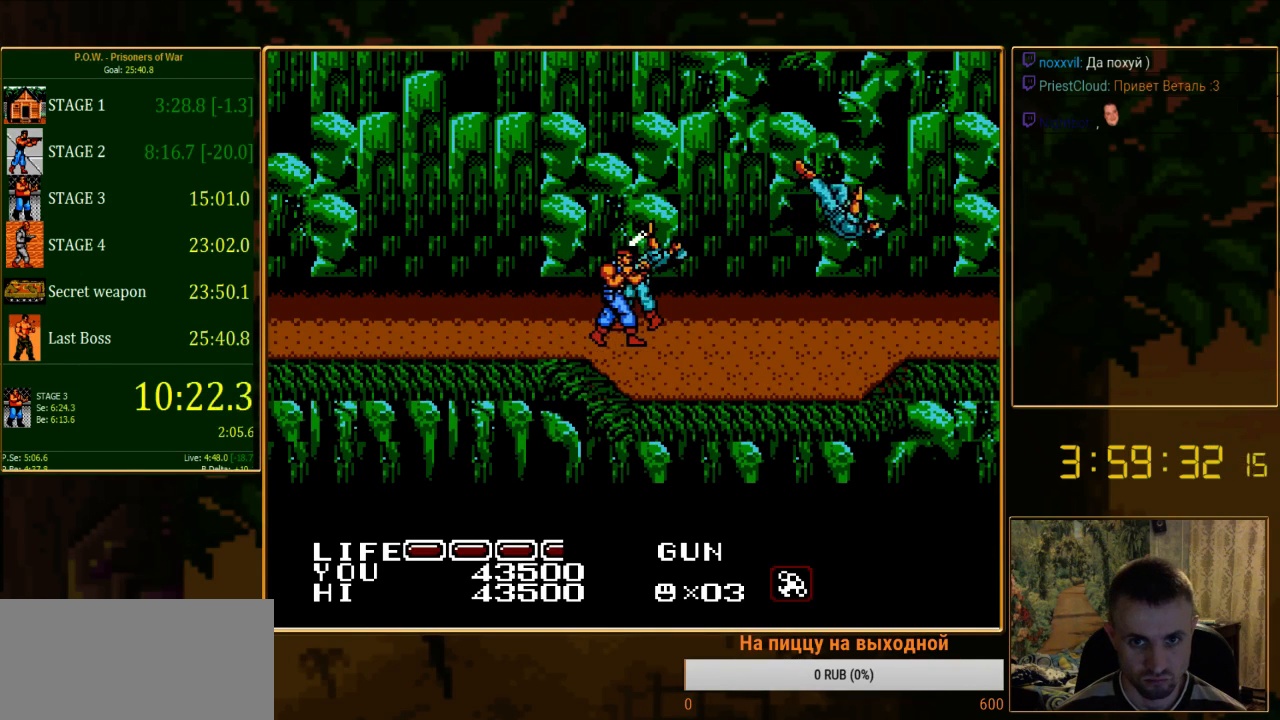
{"buttons": [], "events": [[22, "B", "up"], [89, "B", "down"], [89, "DPAD_RIGHT", "down"], [267, "DPAD_RIGHT", "up"], [378, "DPAD_UP", "down"], [511, "B", "up"], [511, "DPAD_UP", "up"]]}
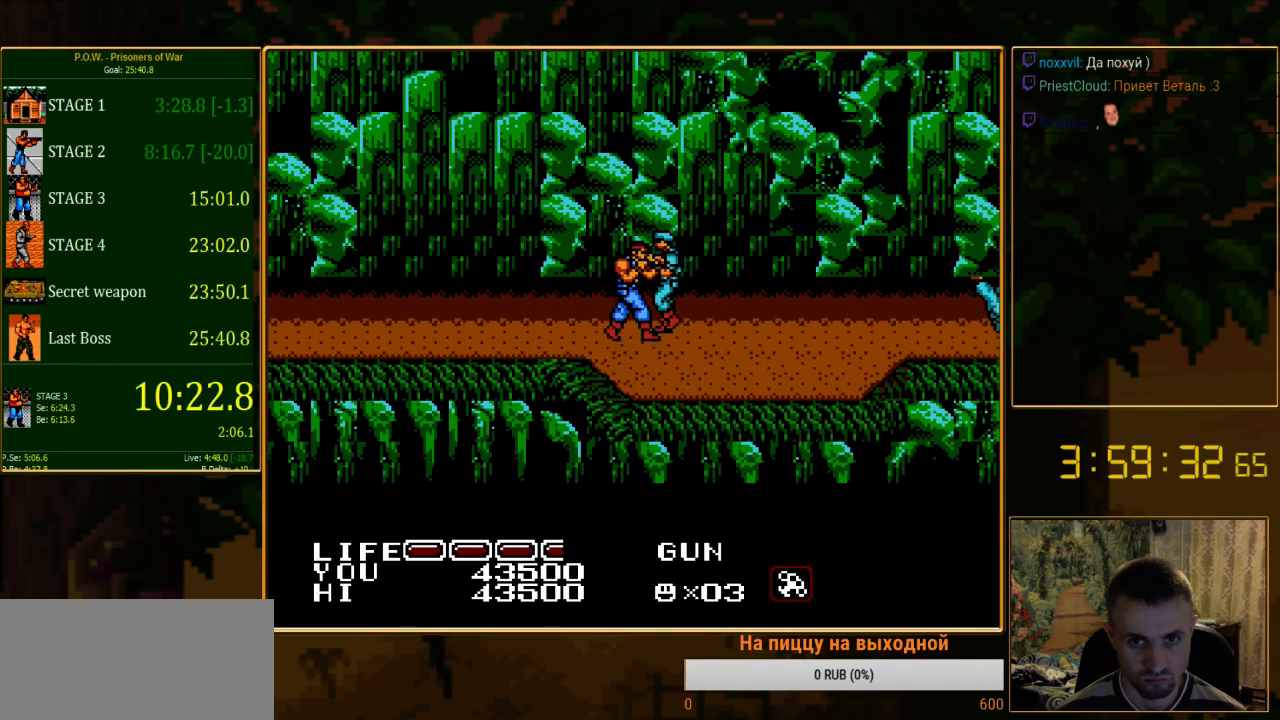
{"buttons": [], "events": [[67, "B", "down"], [133, "B", "up"], [200, "B", "down"], [311, "B", "up"], [378, "B", "down"], [467, "B", "up"]]}
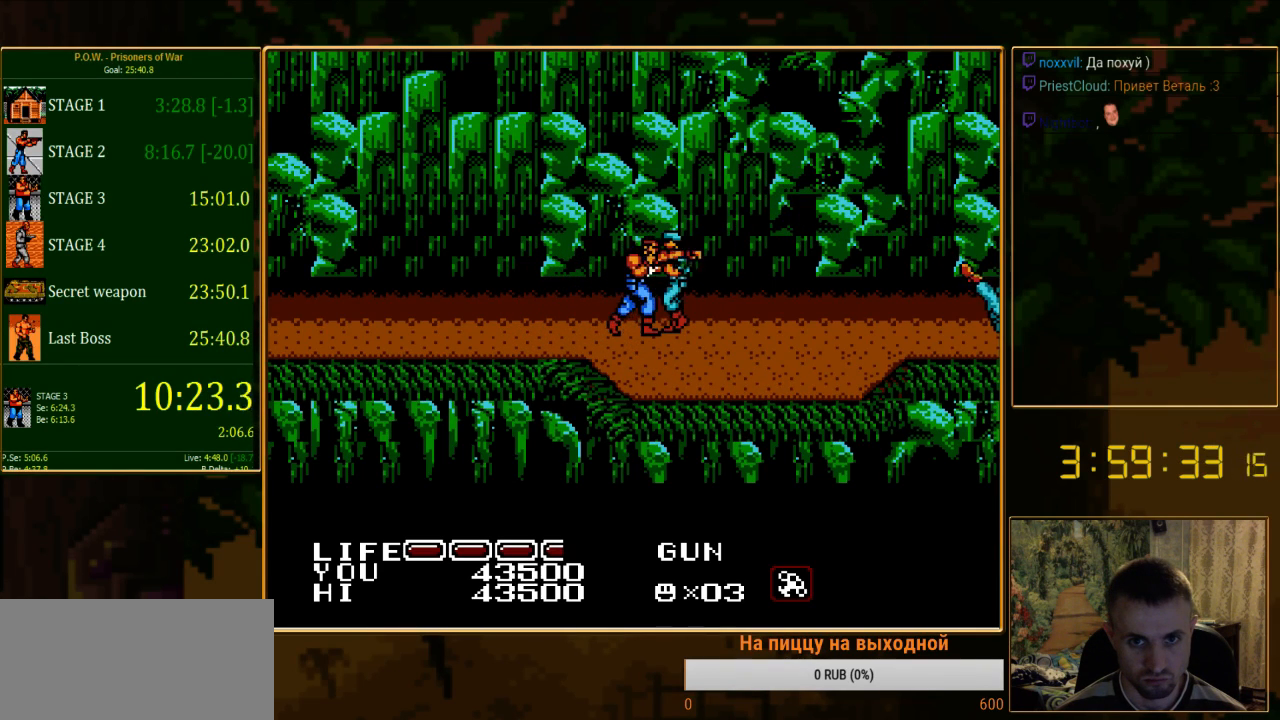
{"buttons": [], "events": [[44, "B", "down"], [222, "DPAD_RIGHT", "down"], [289, "B", "up"], [356, "B", "down"], [400, "DPAD_RIGHT", "up"], [467, "B", "up"]]}
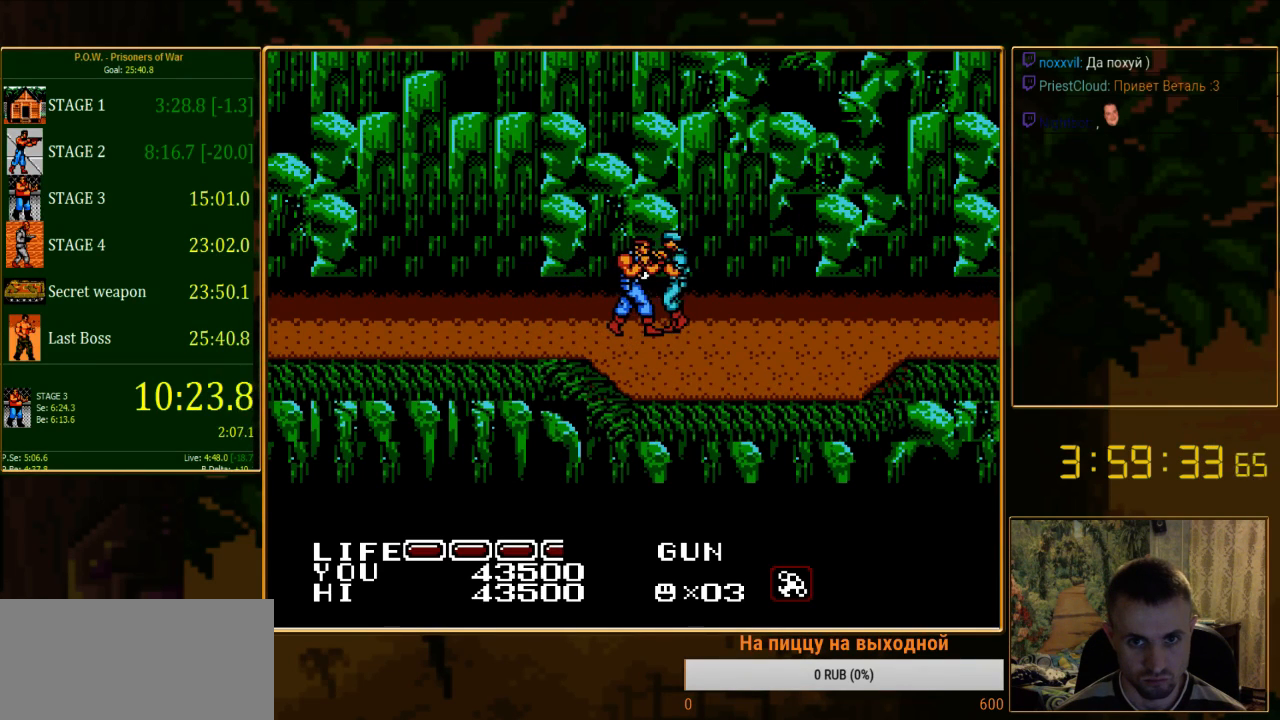
{"buttons": ["DPAD_RIGHT"], "events": [[22, "B", "down"], [111, "B", "up"], [178, "B", "down"], [245, "B", "up"], [356, "B", "down"], [400, "B", "up"], [400, "DPAD_RIGHT", "down"]]}
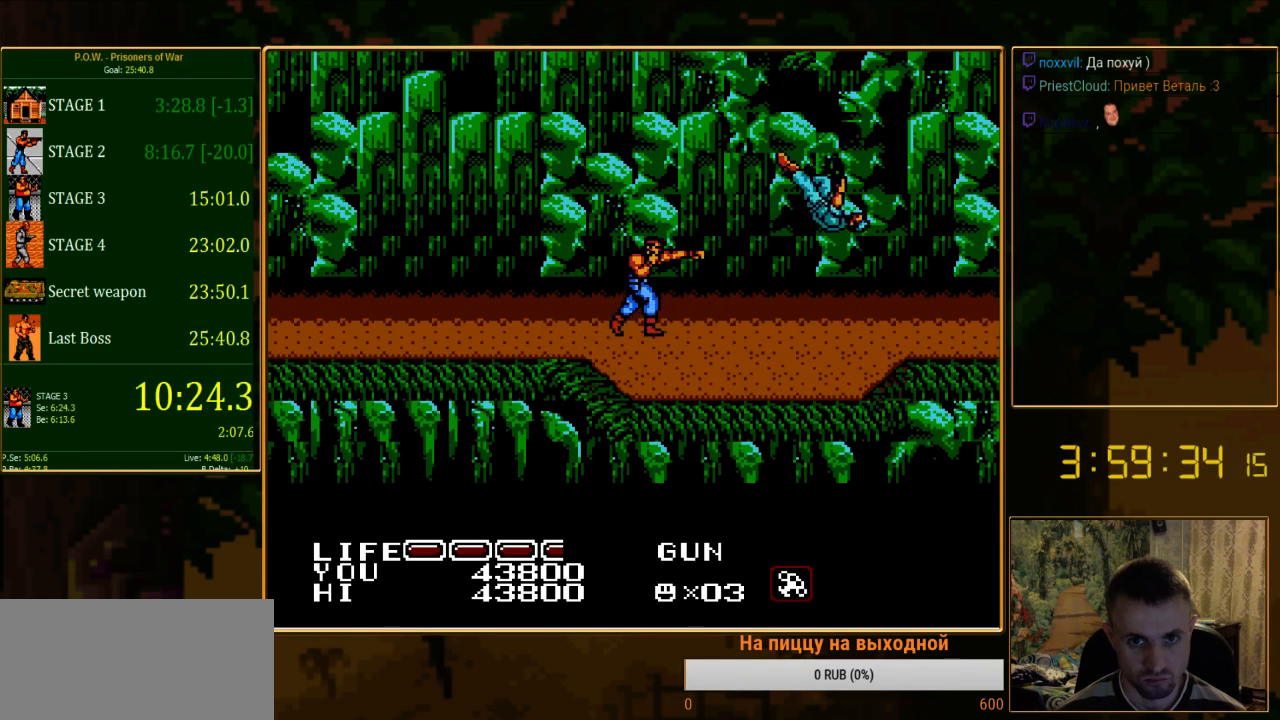
{"buttons": ["DPAD_RIGHT"], "events": []}
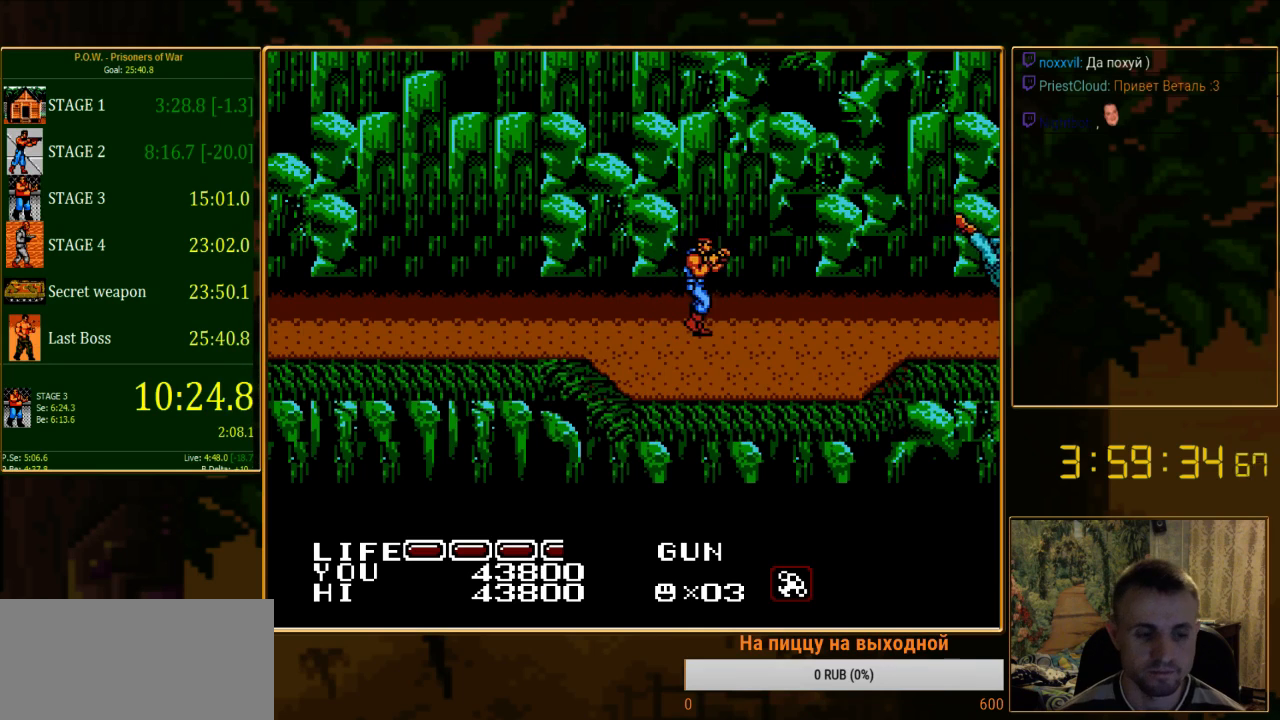
{"buttons": ["DPAD_RIGHT"], "events": []}